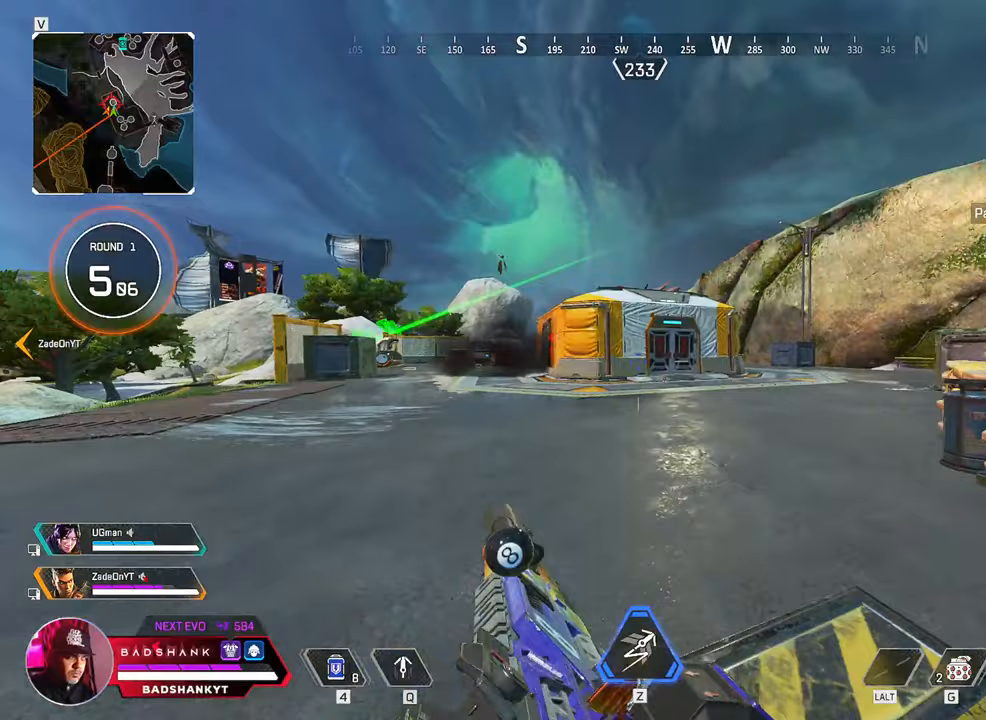
Gameplay with keyboard and mouse; each line is a JSON object with the keys and mouse buttons held at the frame after it. "events" lists presses ("down") and releases ("up") of "1", "2", "3", "4", "5", "a", "alt", "b", "c", "ctrl", "d", "e", "f", "g", "q", "r", "s", "shift", "space", "t", "tab", "tilde", "v", "w", "x", "z", "mouse_left", "mouse_wheel", "mouse_right", "mouse_mb4" and "mouse_mb5" between this image and that frame as [ms after this image, input, new state], when the widget could be followed in between. "mouse_left", "mouse_wheel", "mouse_right", "mouse_mb4", "mouse_mb5" = the "left", "wheel", "right", "mb4", "mb5" buttons of the "mouse" list. No other keys are recorded. "wheel" means that the mouse wheel is clicked or scrolled. Mouse movement is not recorded.
{"keys": ["w"], "mouse": [], "events": [[133, "3", "up"]]}
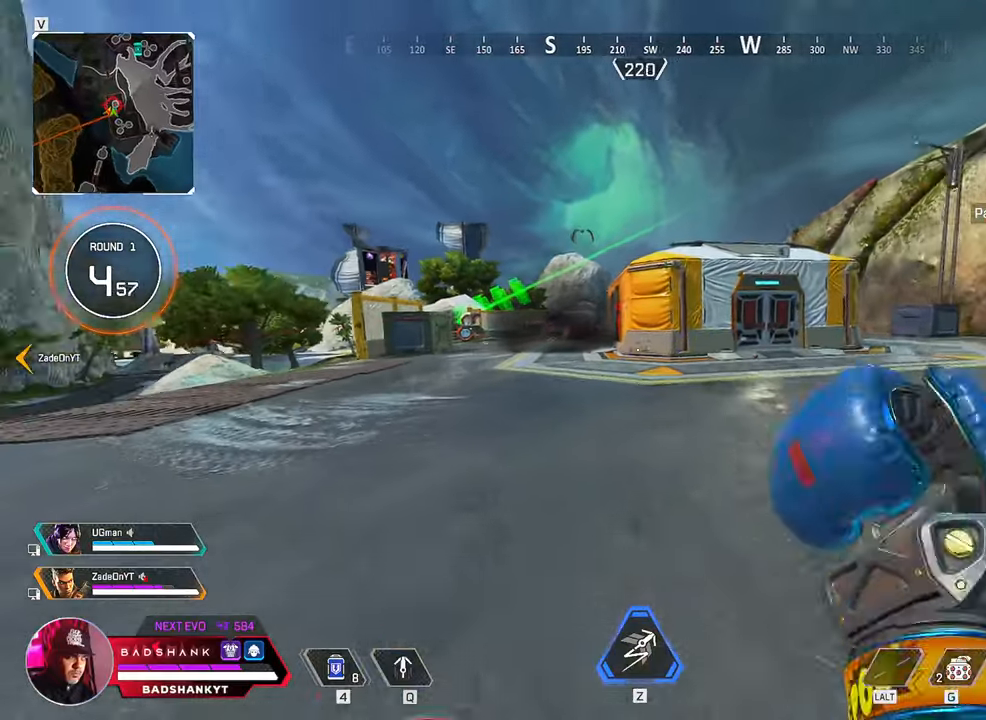
{"keys": ["w"], "mouse": [], "events": [[383, "ctrl", "down"], [467, "ctrl", "up"]]}
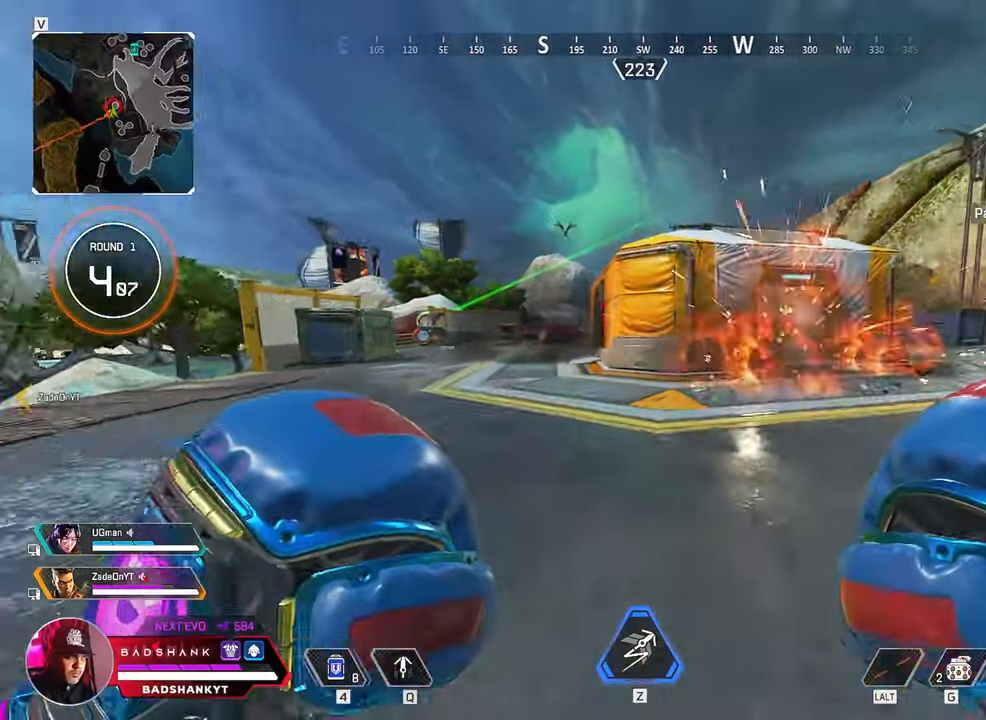
{"keys": ["2", "w"], "mouse": []}
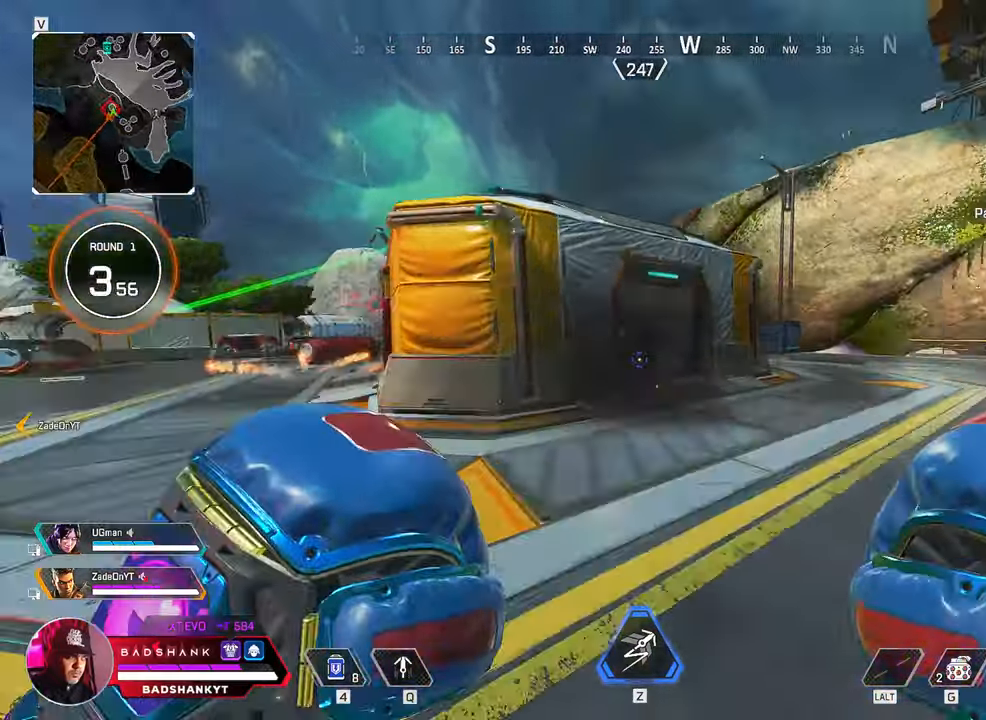
{"keys": ["ctrl", "w"], "mouse": ["left"], "events": [[83, "2", "up"], [183, "ctrl", "down"], [317, "mouse_left", "down"]]}
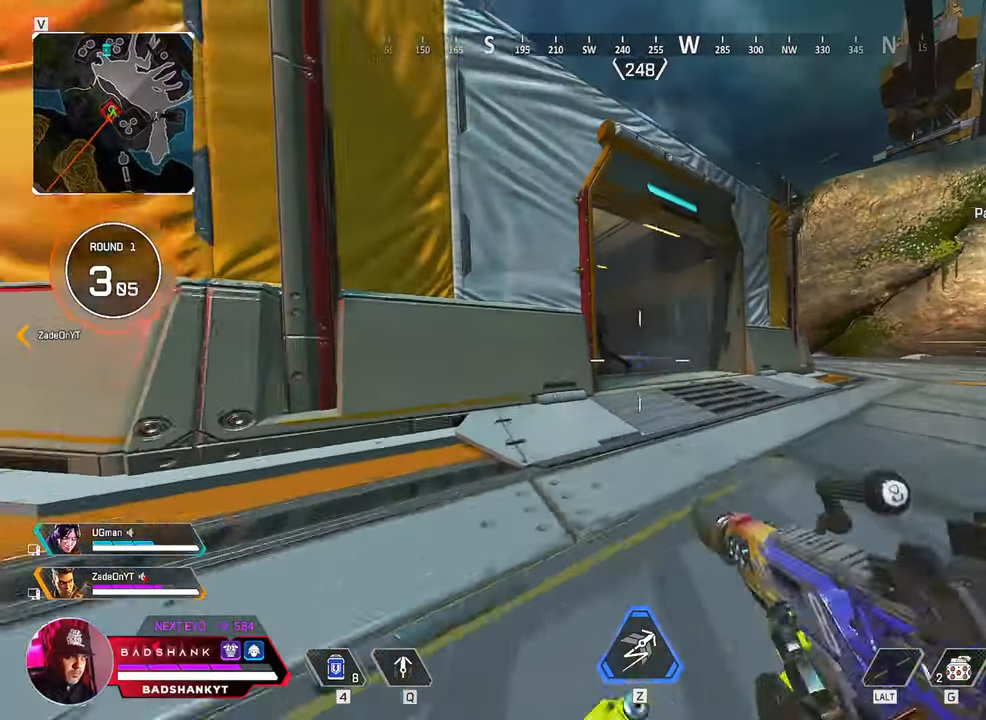
{"keys": ["a", "ctrl", "d", "w"], "mouse": ["left"], "events": [[100, "d", "down"], [100, "space", "down"], [283, "a", "down"], [333, "space", "up"]]}
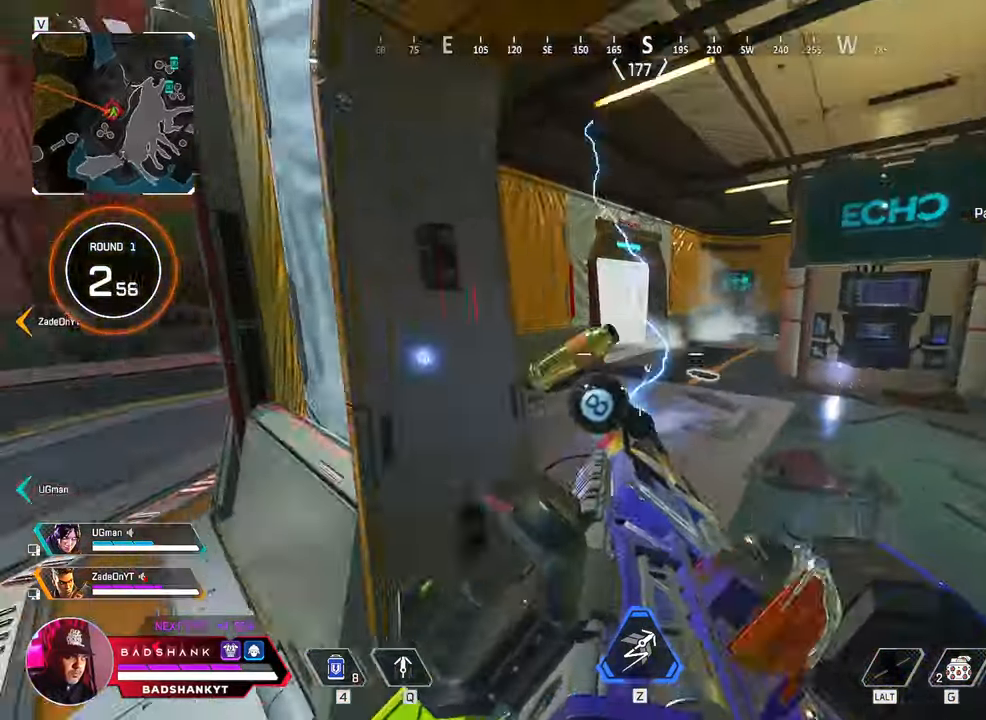
{"keys": ["d"], "mouse": ["left"], "events": [[200, "ctrl", "up"], [250, "a", "up"], [450, "w", "up"]]}
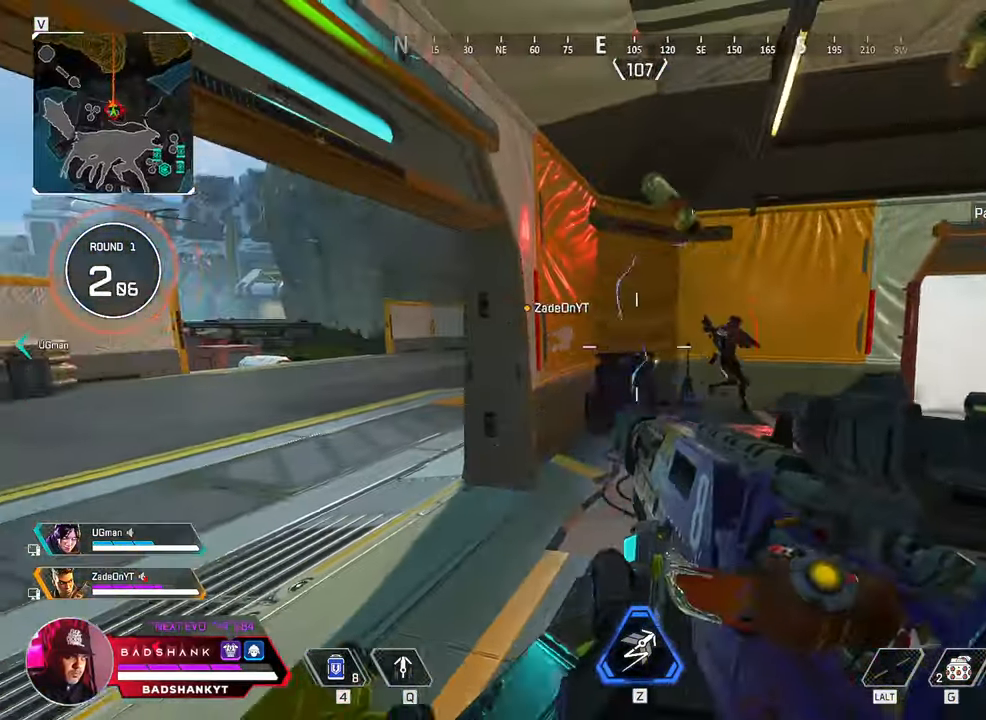
{"keys": ["a", "d", "w"], "mouse": ["left"], "events": [[367, "w", "down"], [500, "a", "down"]]}
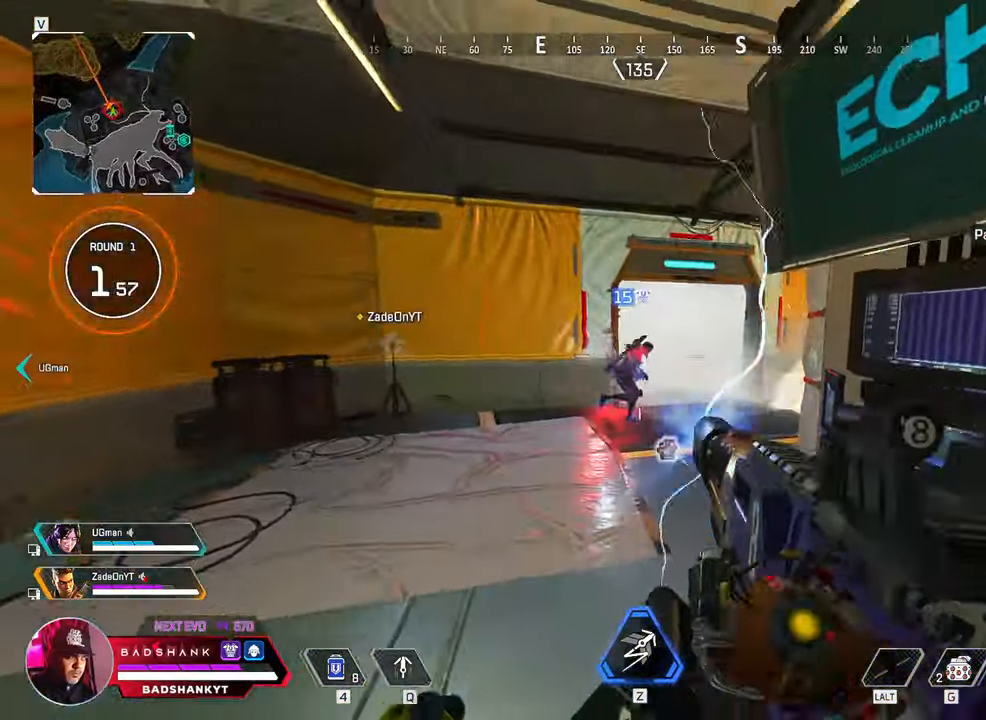
{"keys": ["d", "w"], "mouse": ["left"], "events": [[150, "d", "up"], [483, "a", "up"], [483, "d", "down"]]}
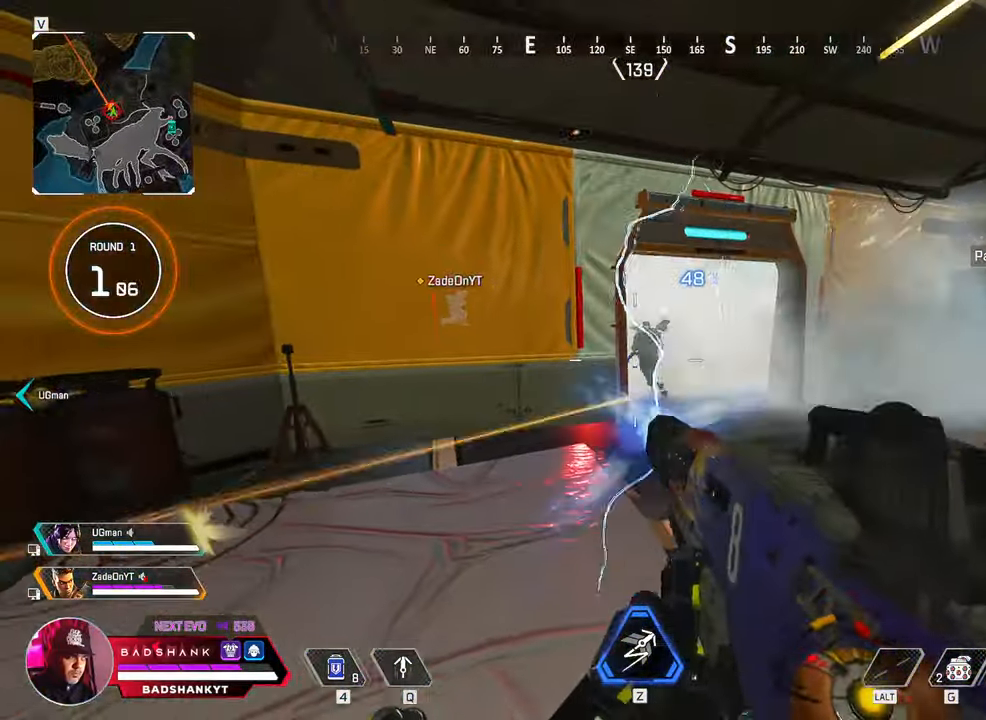
{"keys": ["w"], "mouse": ["left"], "events": [[167, "d", "up"]]}
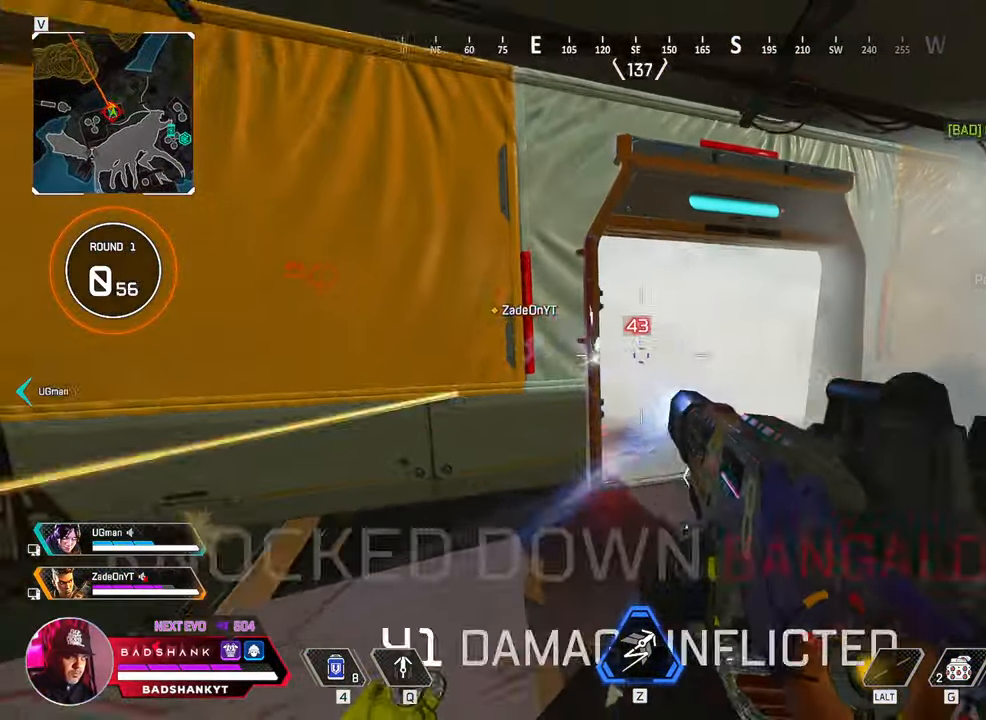
{"keys": ["w"], "mouse": [], "events": [[83, "mouse_left", "up"]]}
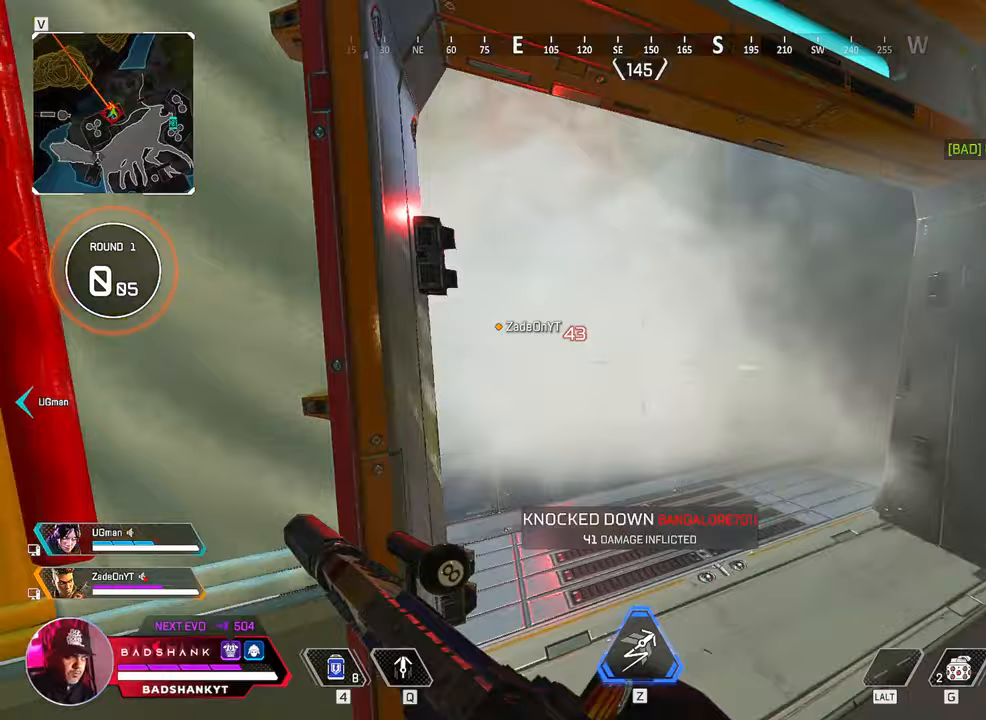
{"keys": ["ctrl", "w"], "mouse": [], "events": [[150, "r", "down"], [233, "r", "up"], [467, "ctrl", "down"]]}
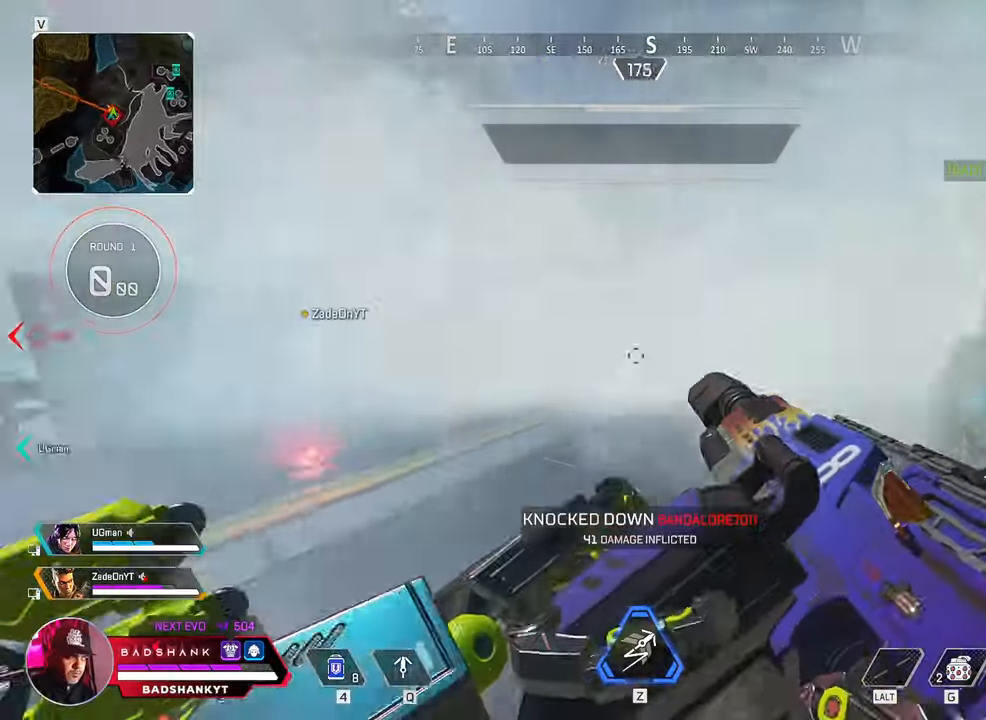
{"keys": ["ctrl", "d", "space", "w"], "mouse": [], "events": [[300, "space", "down"], [450, "d", "down"]]}
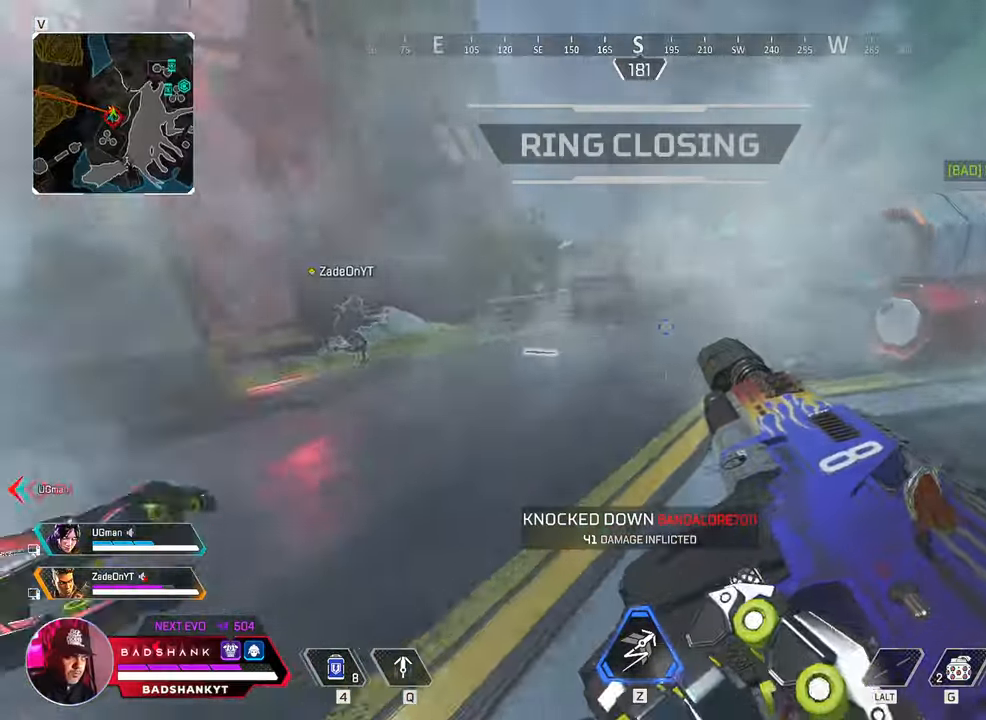
{"keys": ["w"], "mouse": [], "events": [[233, "space", "up"], [267, "ctrl", "up"], [267, "d", "up"]]}
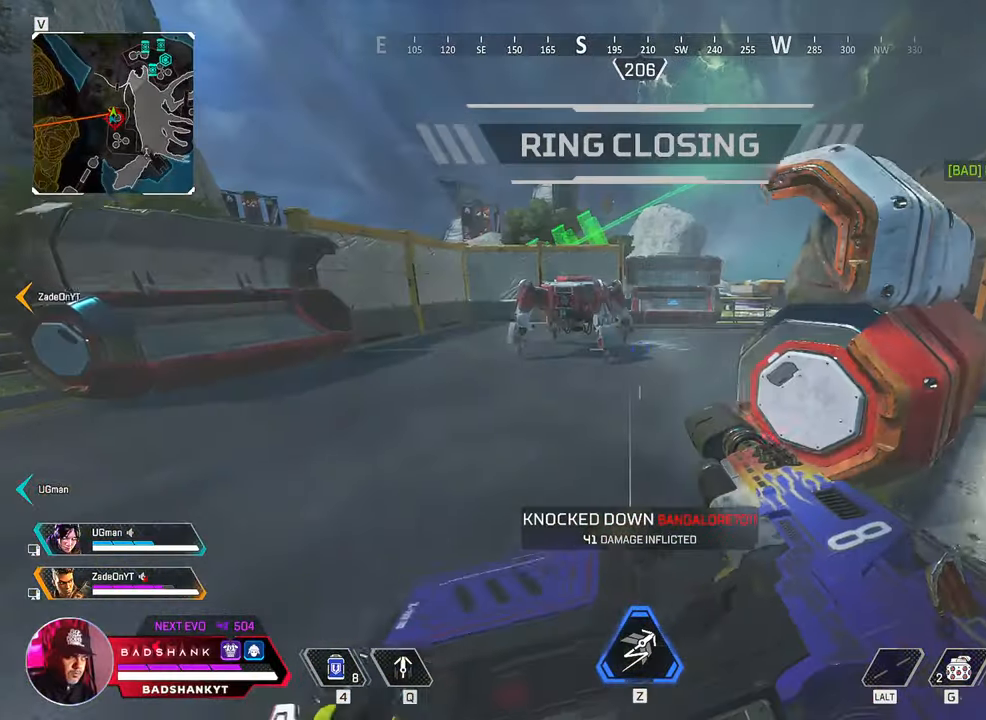
{"keys": ["w"], "mouse": [], "events": [[100, "space", "down"], [200, "space", "up"]]}
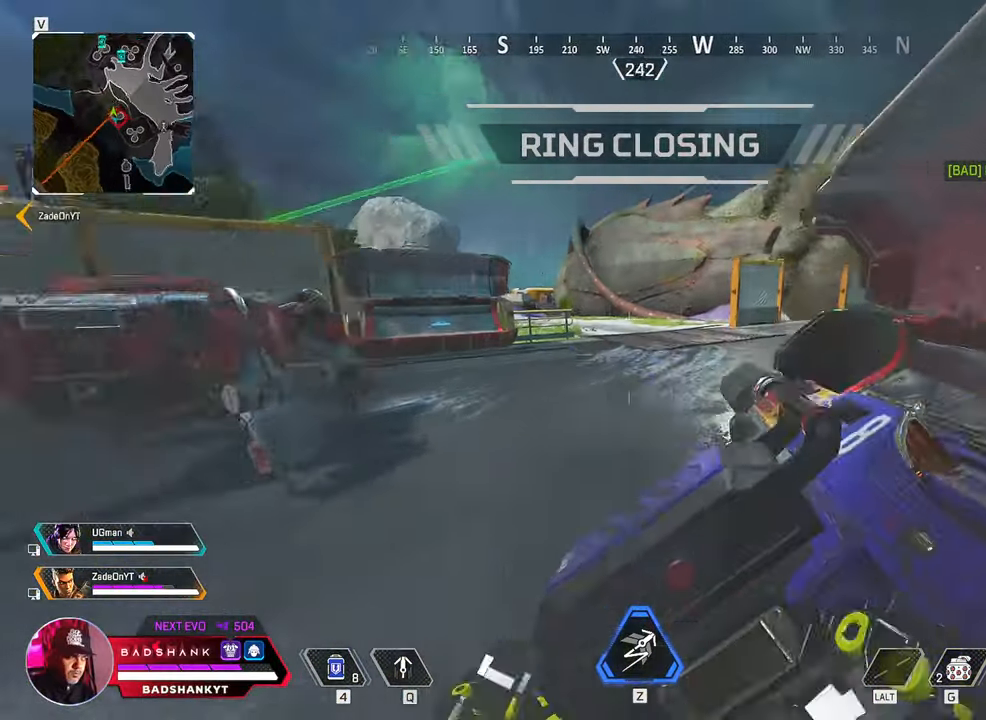
{"keys": ["a", "w"], "mouse": [], "events": [[117, "space", "down"], [217, "space", "up"], [483, "a", "down"]]}
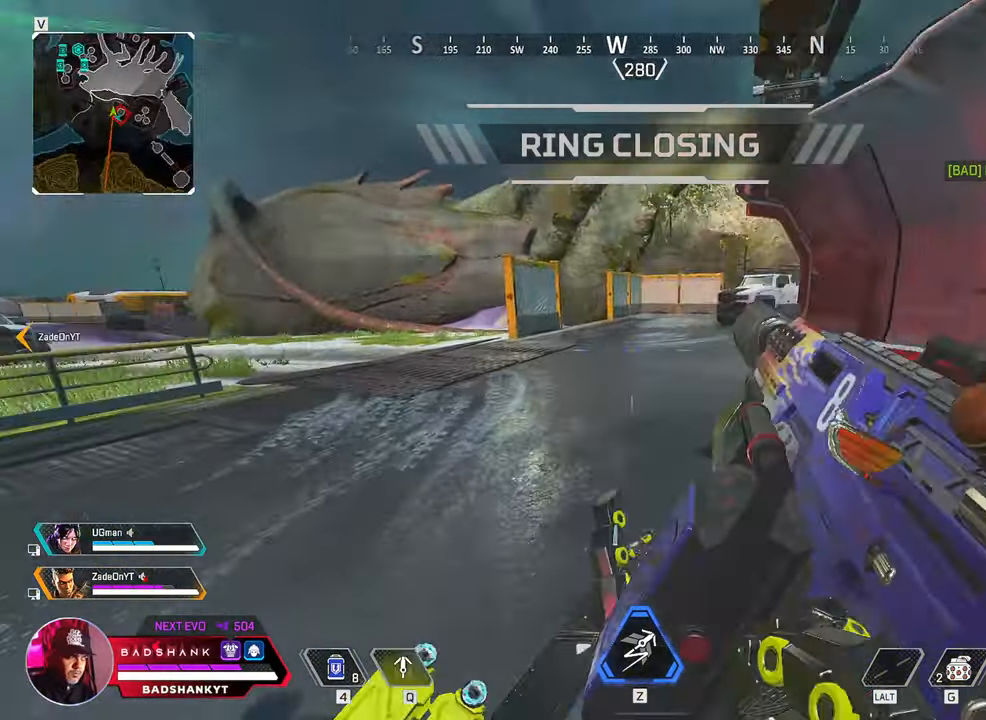
{"keys": ["a"], "mouse": [], "events": [[83, "w", "up"]]}
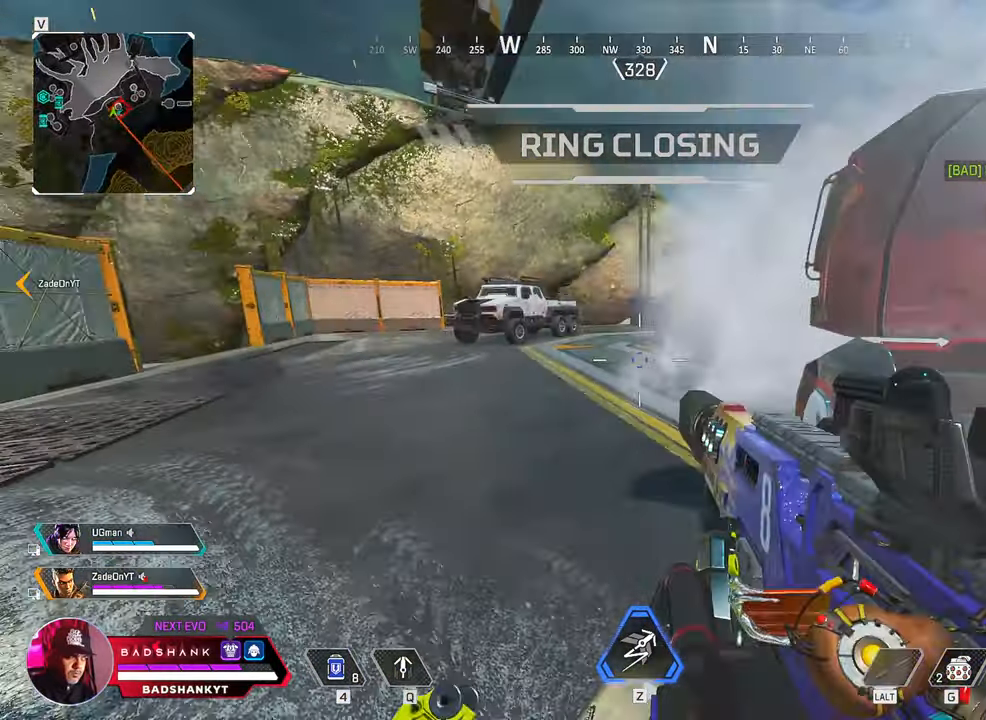
{"keys": ["a"], "mouse": [], "events": []}
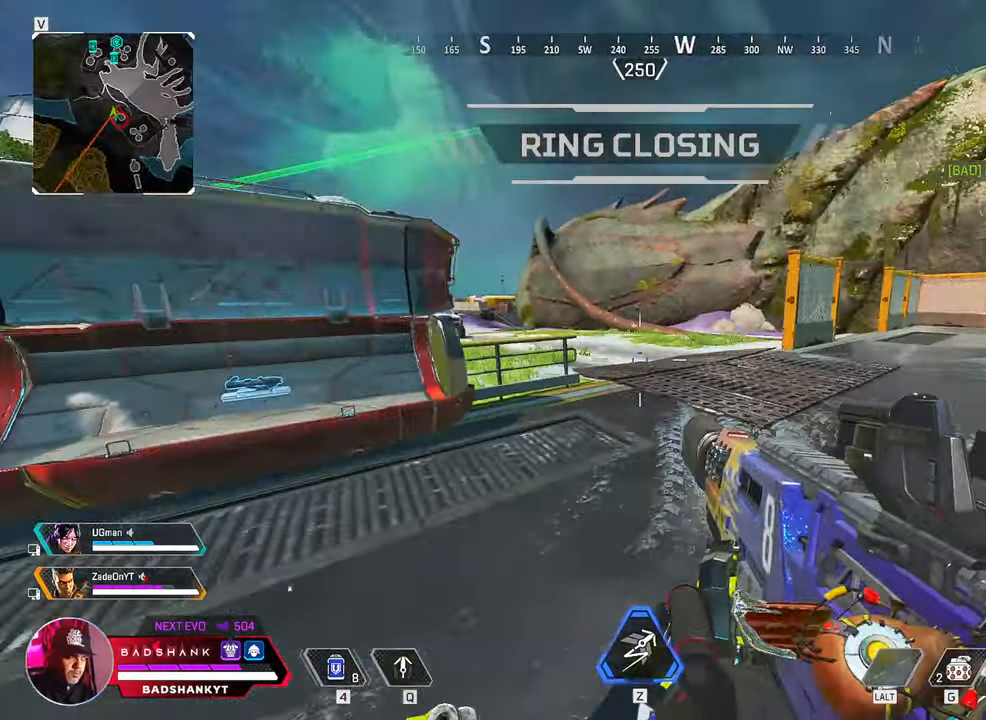
{"keys": ["a"], "mouse": [], "events": [[117, "w", "down"], [483, "w", "up"]]}
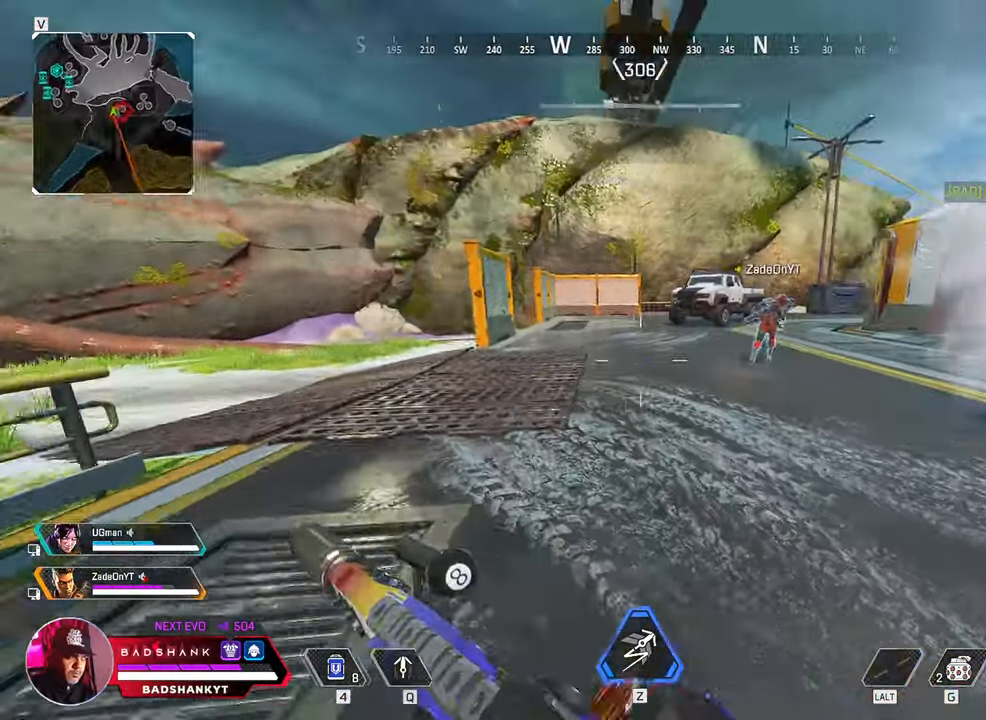
{"keys": ["ctrl", "d", "w"], "mouse": [], "events": [[217, "ctrl", "down"], [267, "d", "down"], [367, "w", "down"], [417, "a", "up"]]}
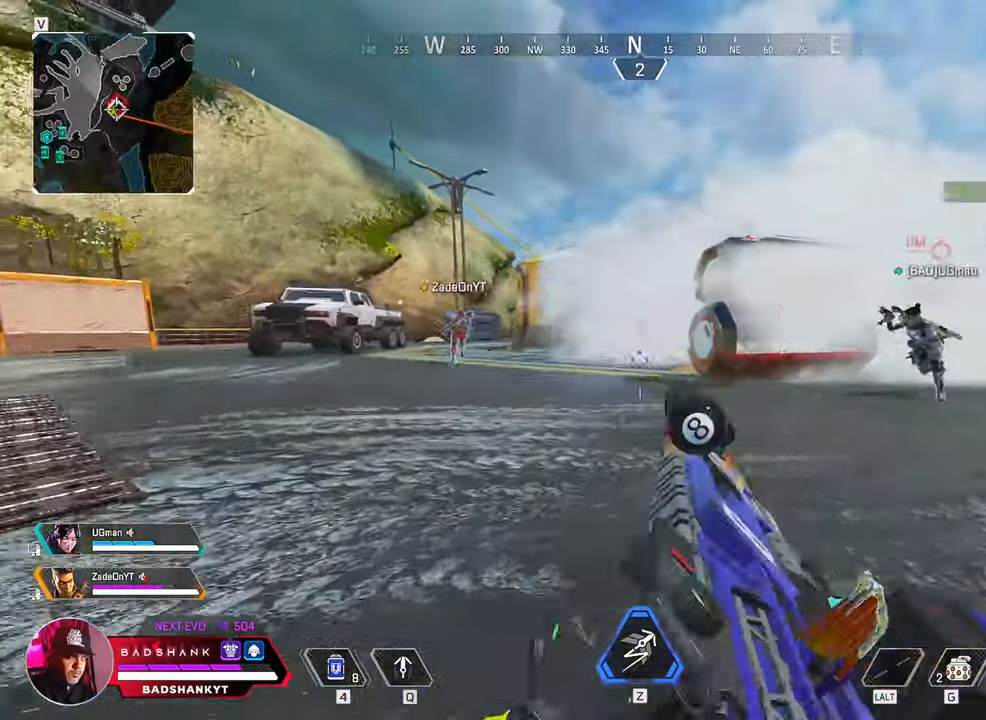
{"keys": ["w"], "mouse": [], "events": [[150, "ctrl", "up"], [150, "d", "up"]]}
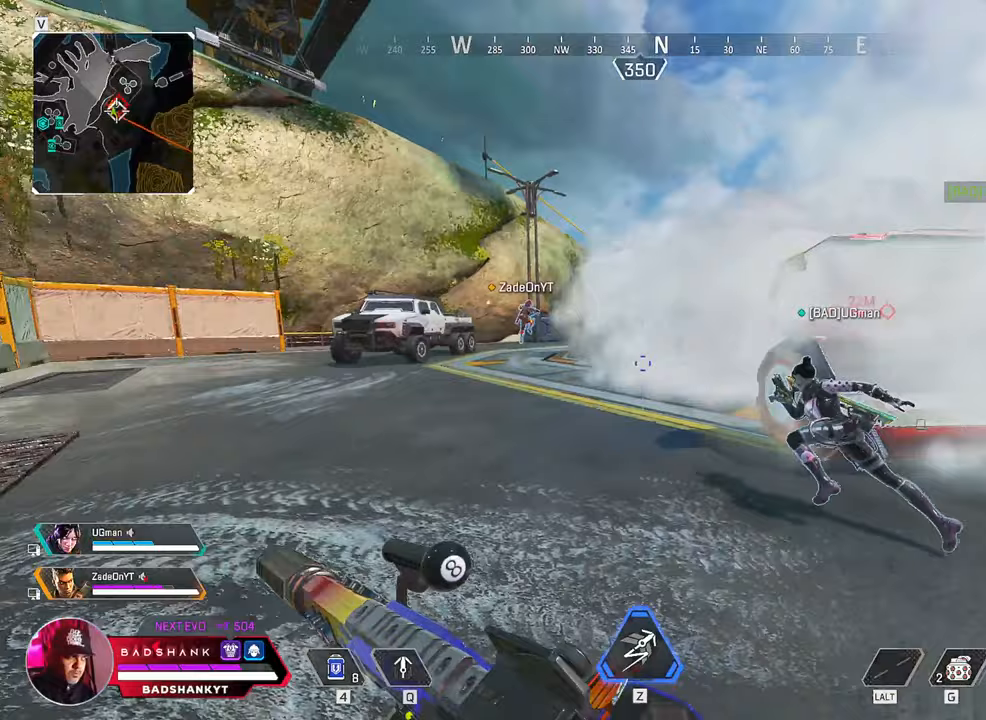
{"keys": ["w"], "mouse": [], "events": []}
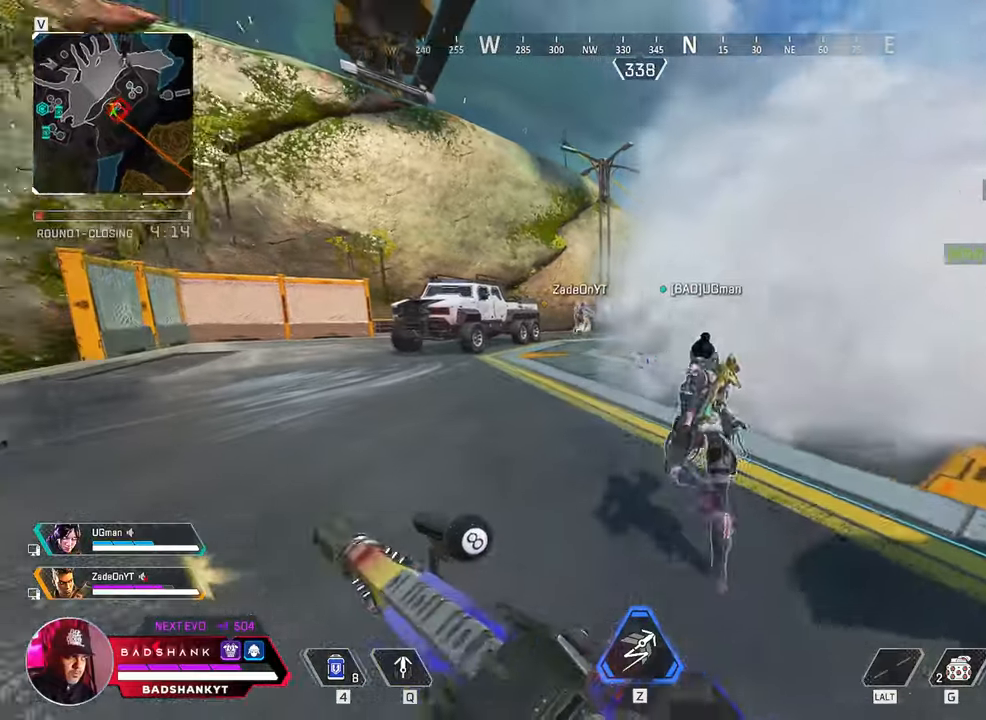
{"keys": ["q", "w"], "mouse": [], "events": [[233, "q", "down"]]}
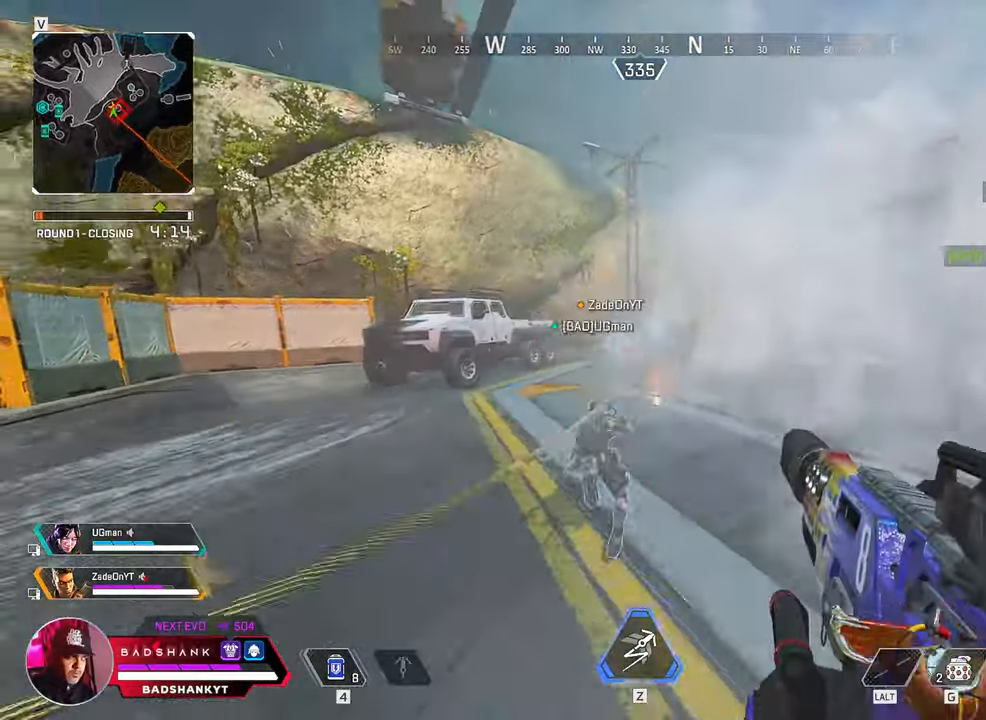
{"keys": ["q", "space", "w"], "mouse": [], "events": [[50, "space", "down"]]}